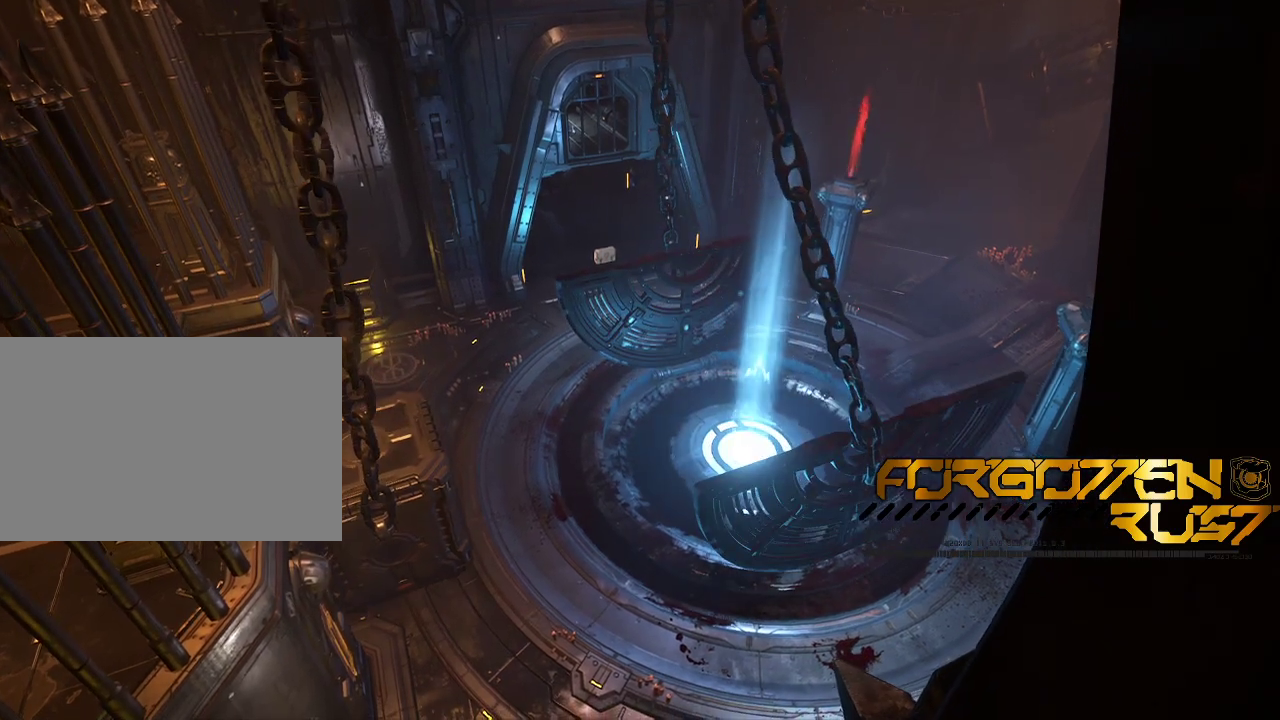
Gameplay with keyboard and mouse; each line is a JSON object with the keys and mouse buttons held at the frame after it. "events" lists presses ("down") and releases ("up") of "2", "3", "4", "5", "6", "7", "8", "a", "b", "c", "ctrl", "d", "e", "f", "g", "q", "r", "s", "shift", "space", "t", "v", "w", "x", "z", "mouse_left", "mouse_right" and "mouse_mb4" between this image and that frame as [ms after this image, input, new state], when the widget could be followed in between. "mouse_left", "mouse_right", "mouse_mb4" = the "left", "right", "mb4" buttons of the "mouse" list. No other keys are recorded. Mouse movement is not recorded. Not read: mouse_mb5 mouse_wheel.
{"keys": [], "mouse": [], "events": []}
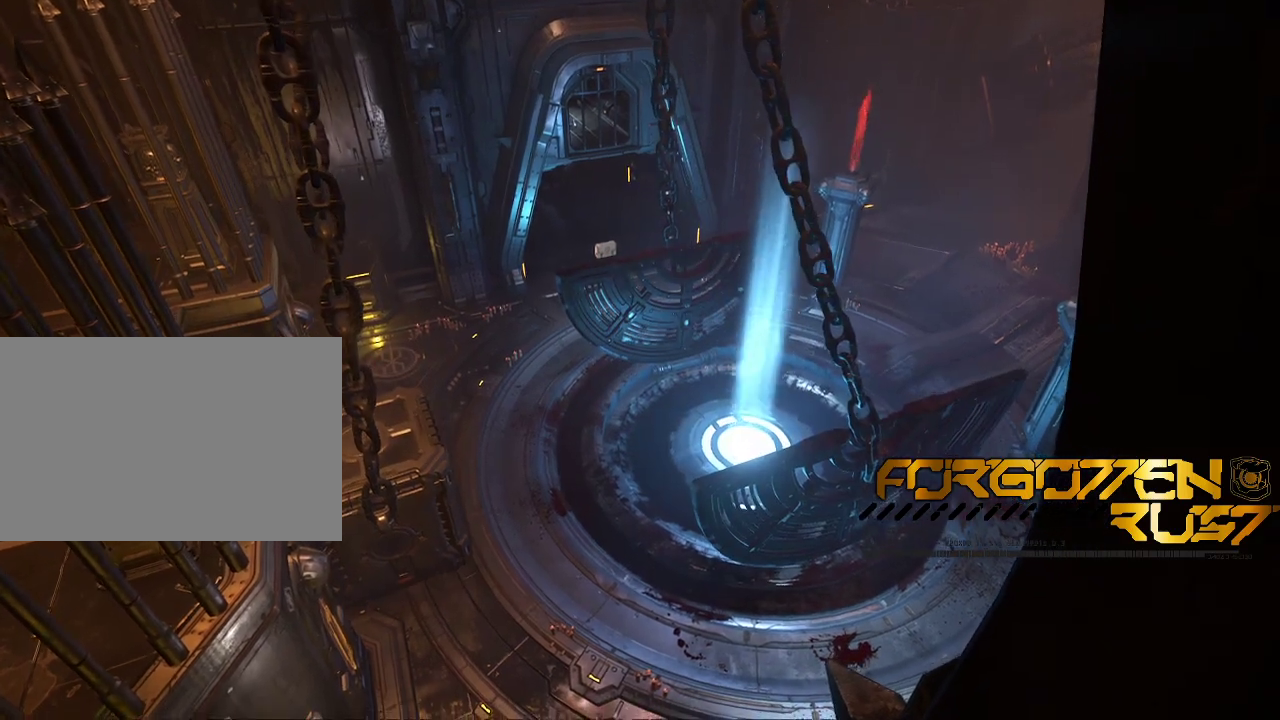
{"keys": [], "mouse": [], "events": []}
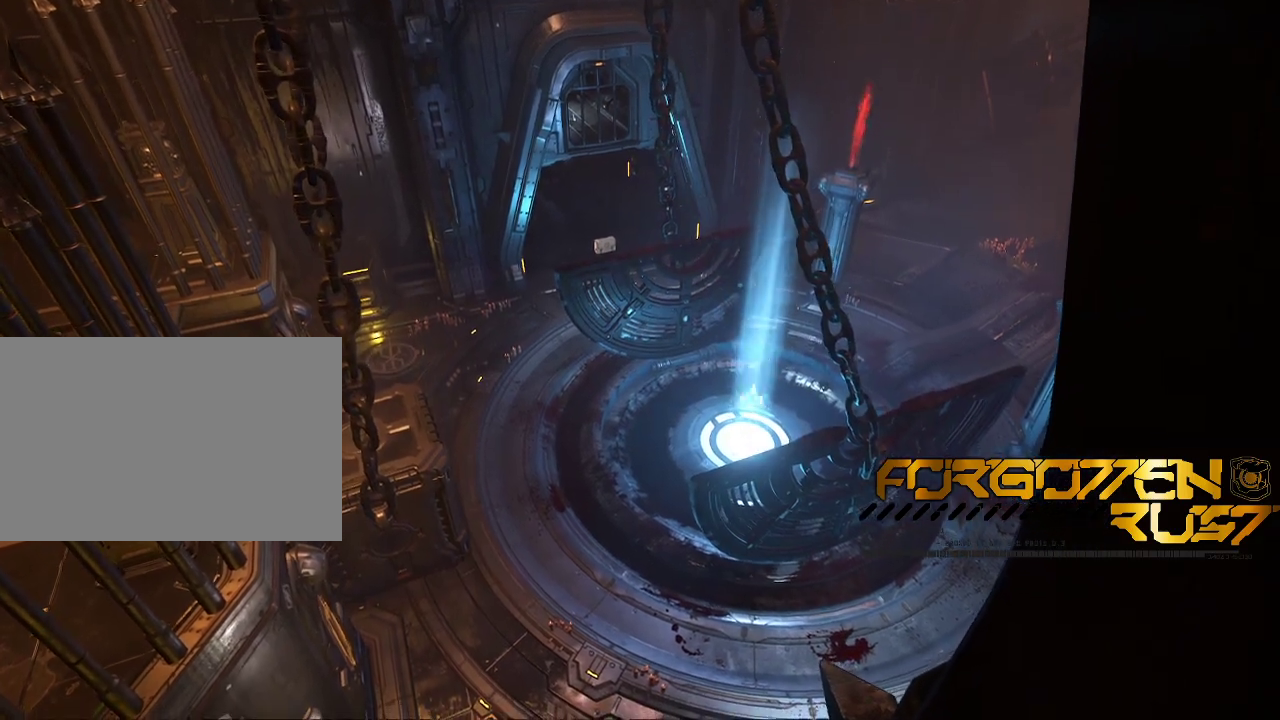
{"keys": [], "mouse": [], "events": []}
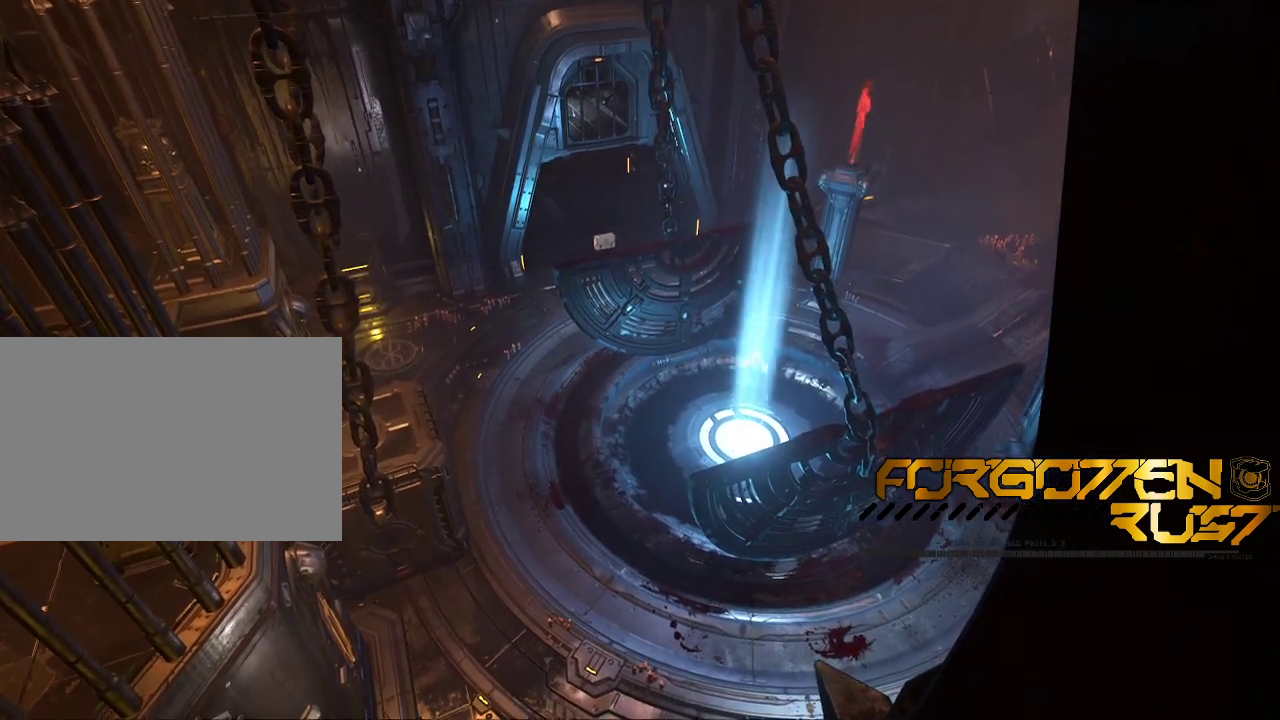
{"keys": [], "mouse": [], "events": []}
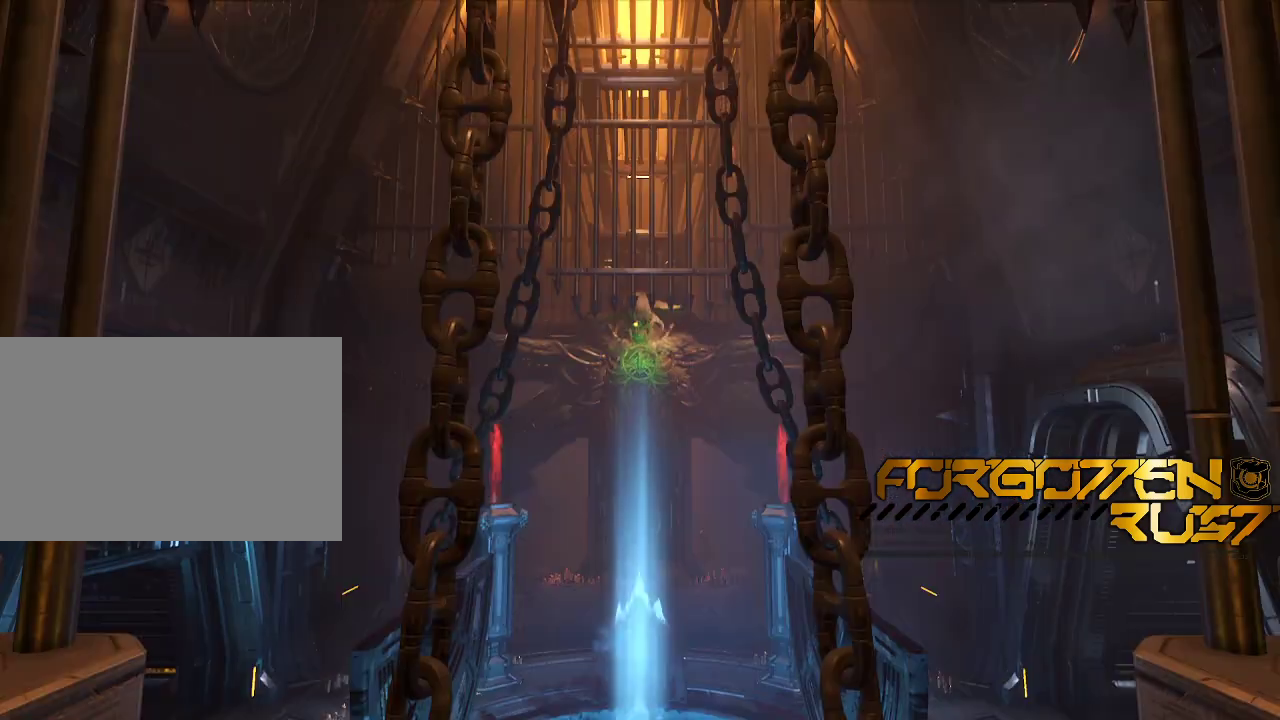
{"keys": [], "mouse": [], "events": []}
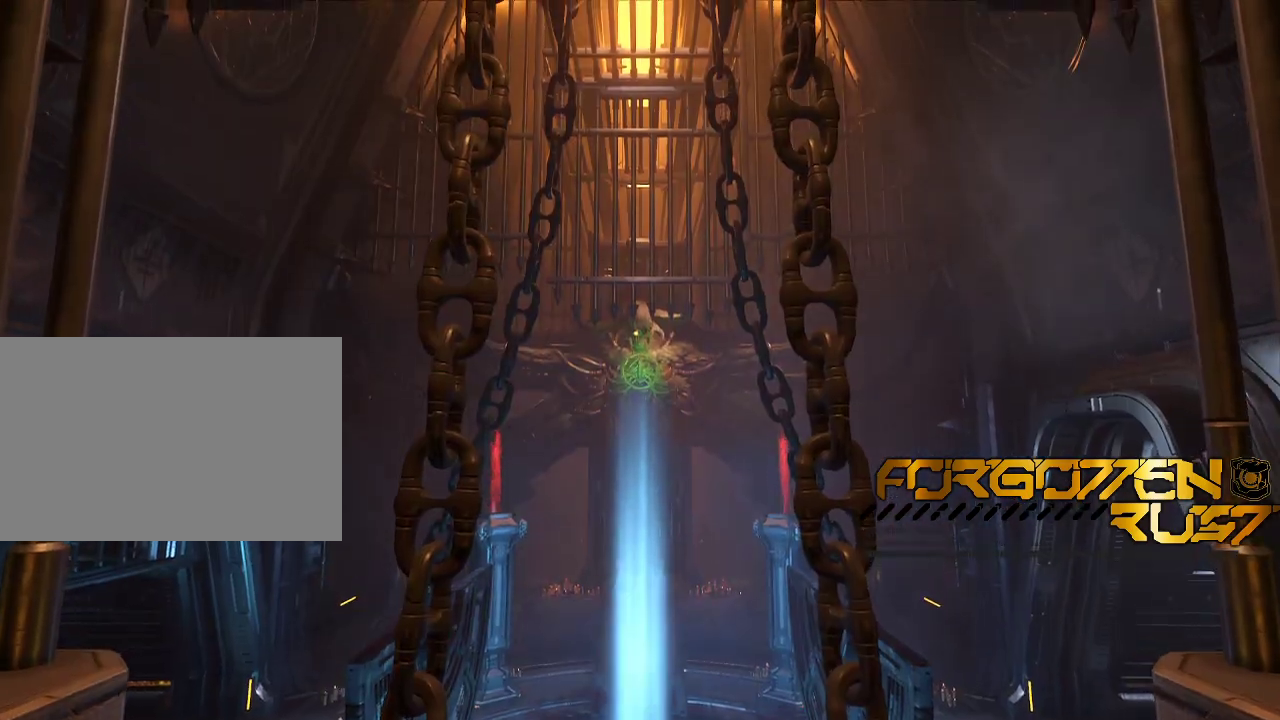
{"keys": [], "mouse": [], "events": []}
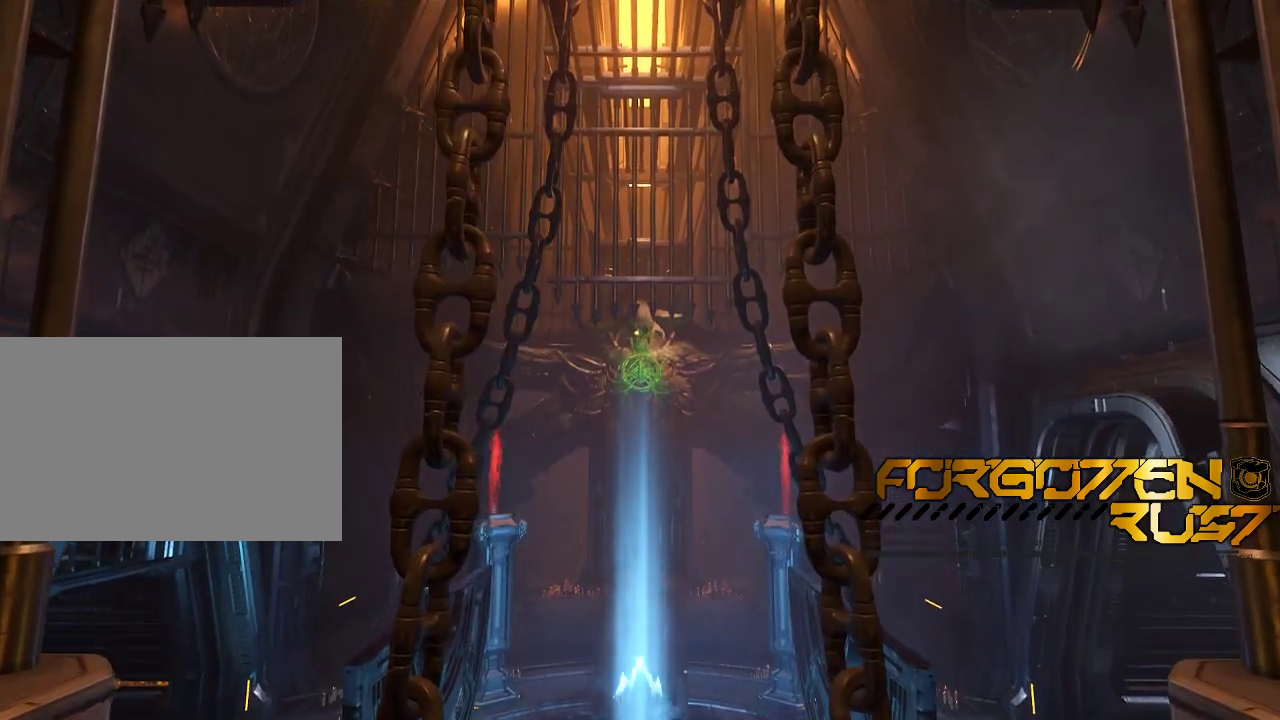
{"keys": [], "mouse": []}
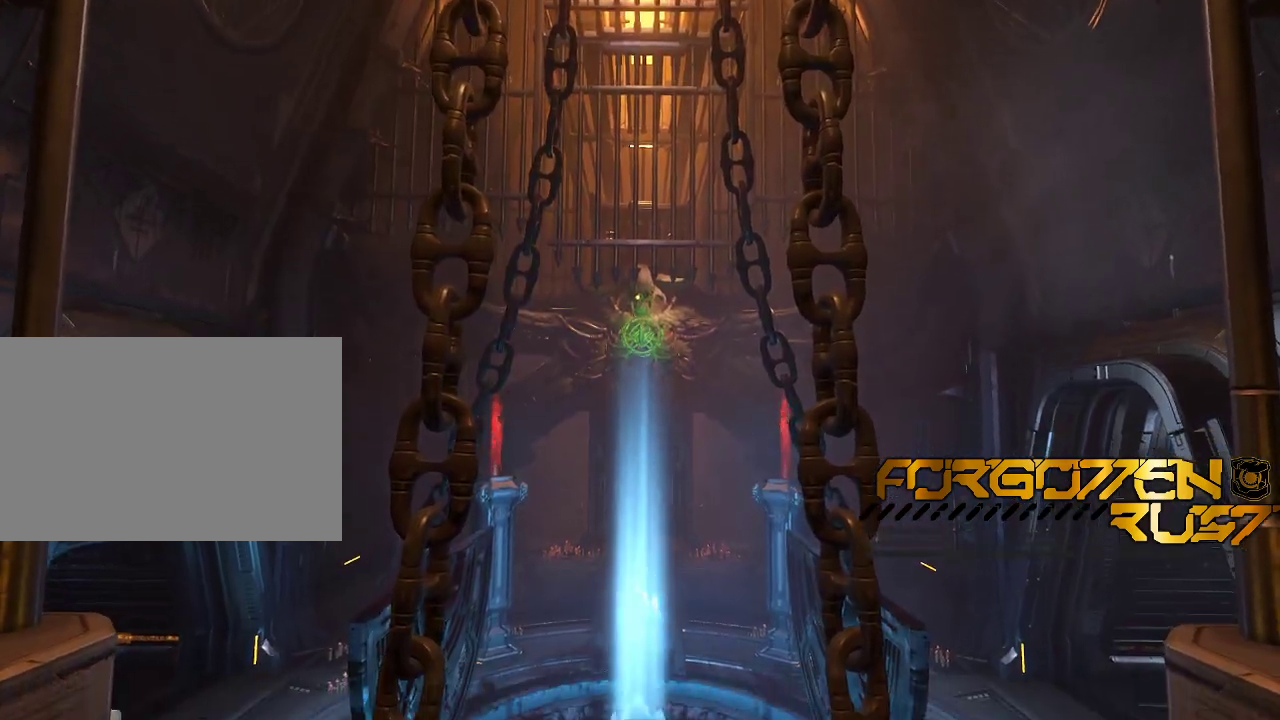
{"keys": [], "mouse": [], "events": []}
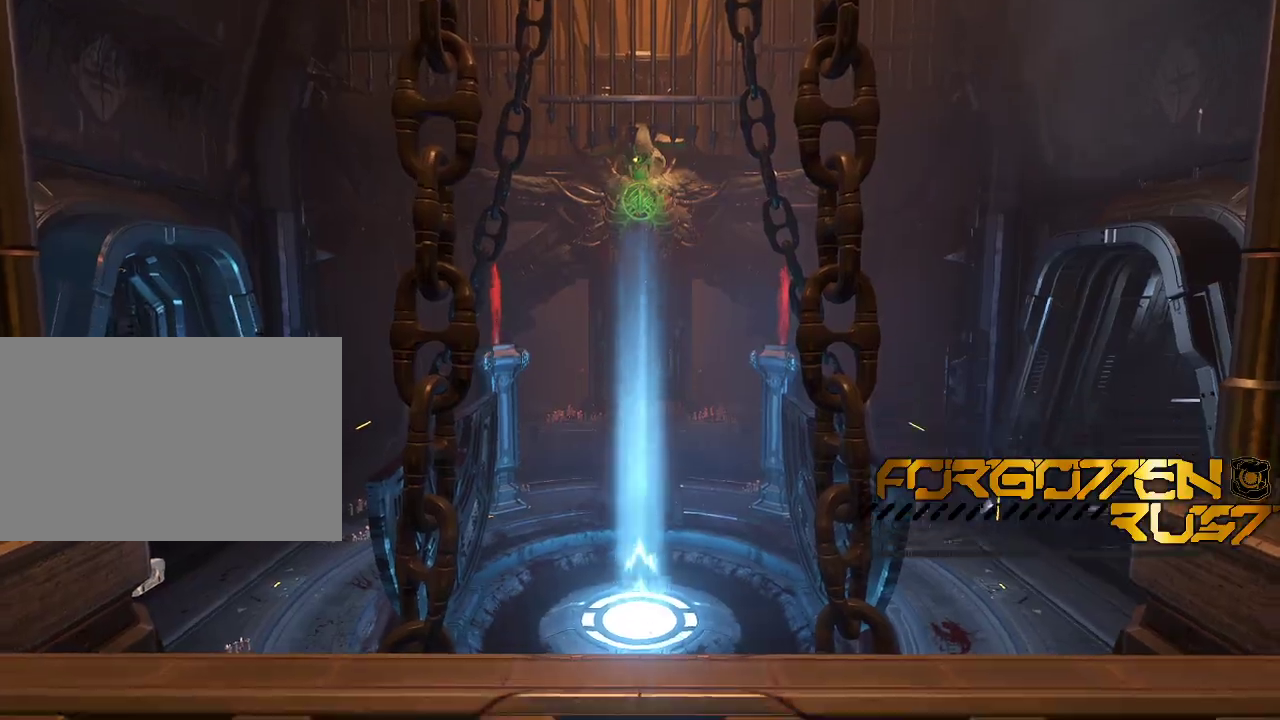
{"keys": [], "mouse": []}
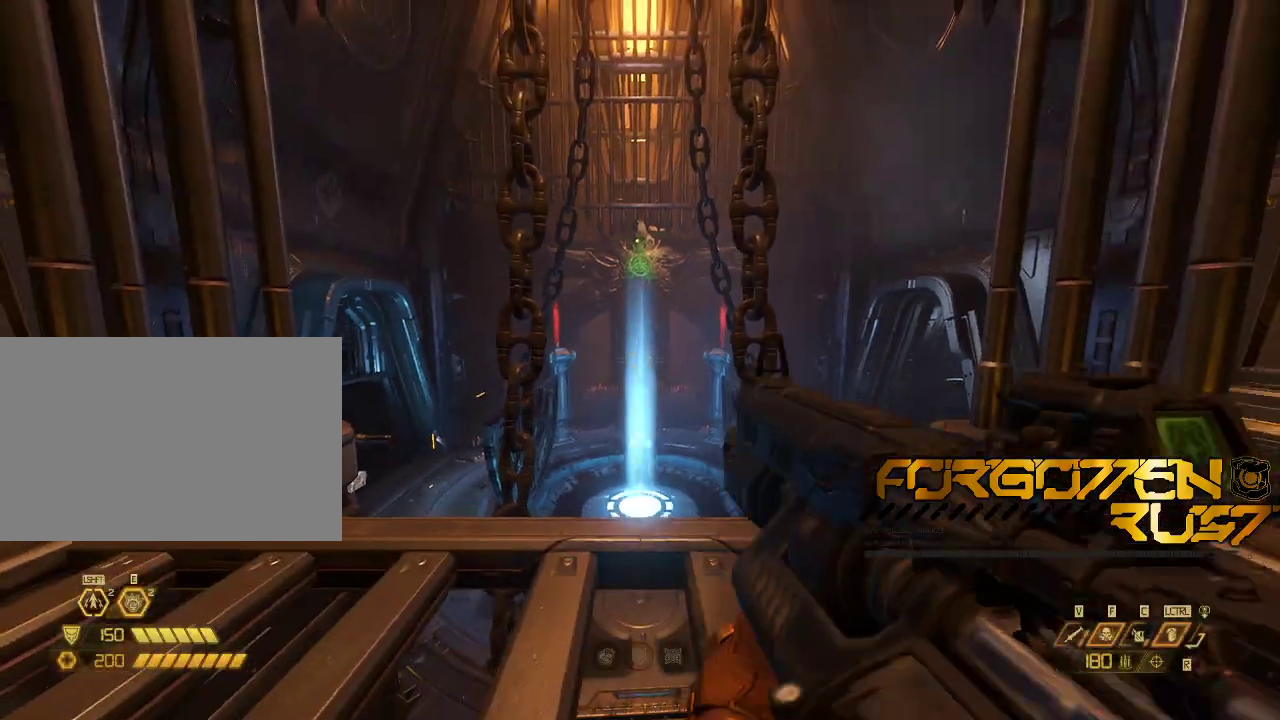
{"keys": ["w"], "mouse": []}